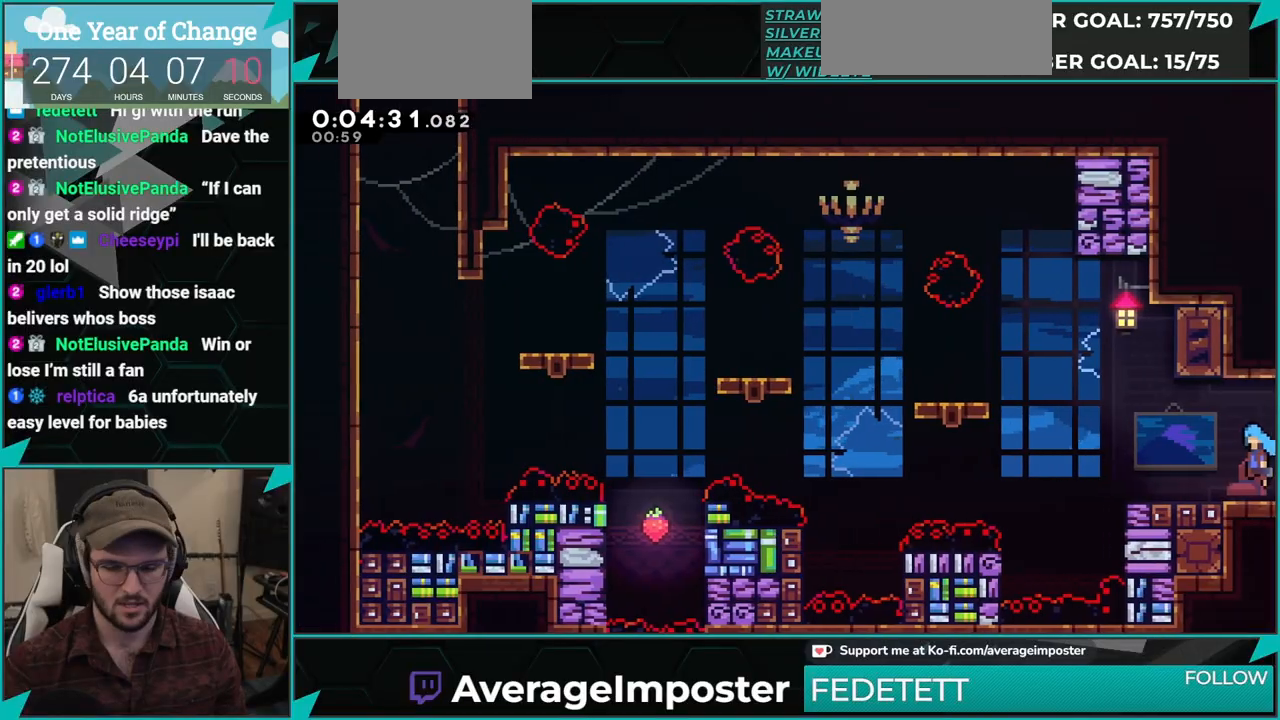
Gameplay with a controller (Xbox layout); each line is a JSON object with the inputs held at the frame after it. "events" lists button and stick changes between this image and that frame as [ms after this image, input, new state], when the widget could be followed in between. Not read: L2 R2 right_stick.
{"buttons": ["X", "DPAD_LEFT"], "left_stick": "center", "events": [[451, "A", "up"], [467, "X", "down"]]}
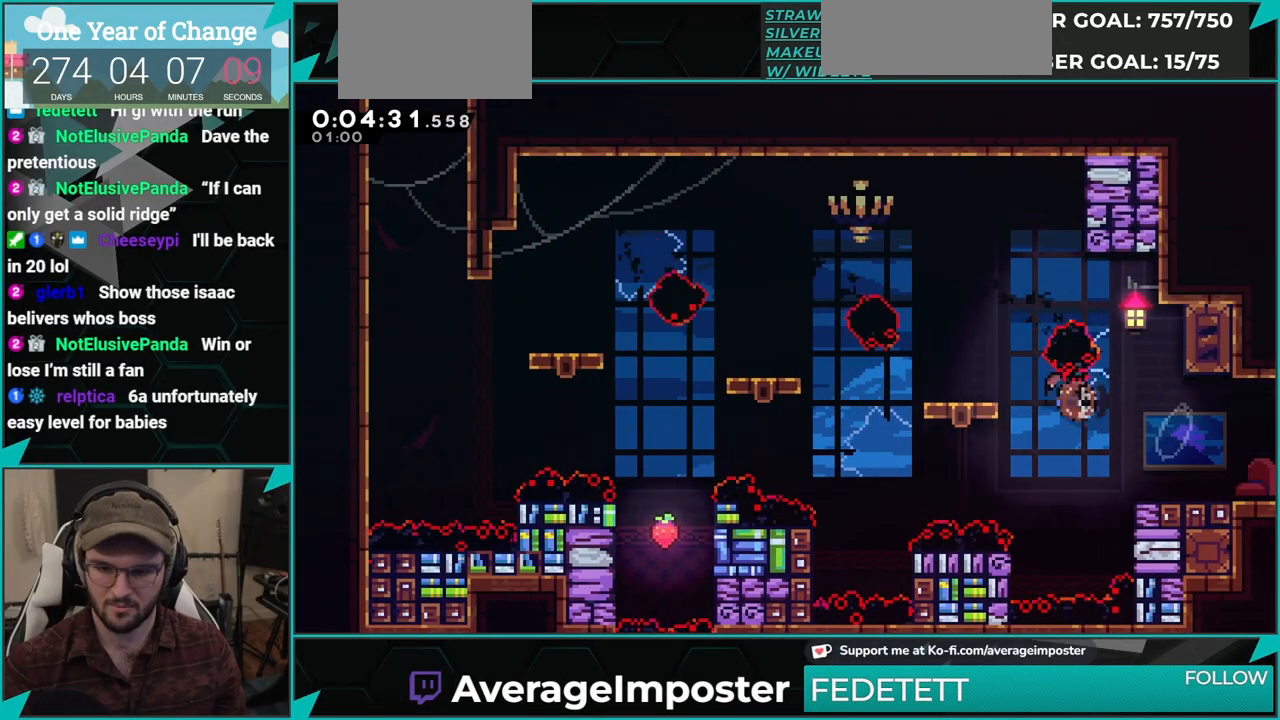
{"buttons": ["A", "DPAD_LEFT"], "left_stick": "center", "events": [[150, "A", "down"], [150, "X", "up"], [283, "DPAD_DOWN", "down"], [333, "A", "up"], [333, "X", "down"], [434, "DPAD_DOWN", "up"], [500, "A", "down"], [500, "X", "up"]]}
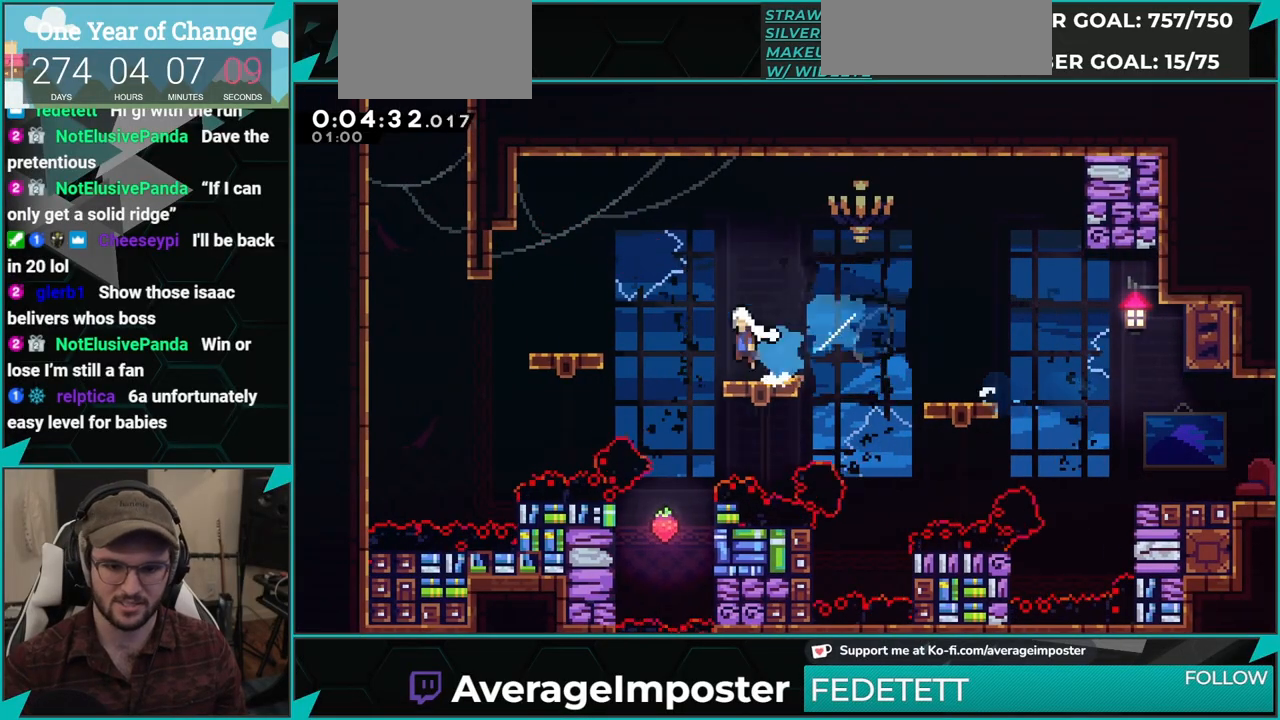
{"buttons": ["X", "DPAD_UP"], "left_stick": "center", "events": [[317, "A", "up"], [351, "DPAD_LEFT", "up"], [351, "DPAD_UP", "down"], [351, "X", "down"]]}
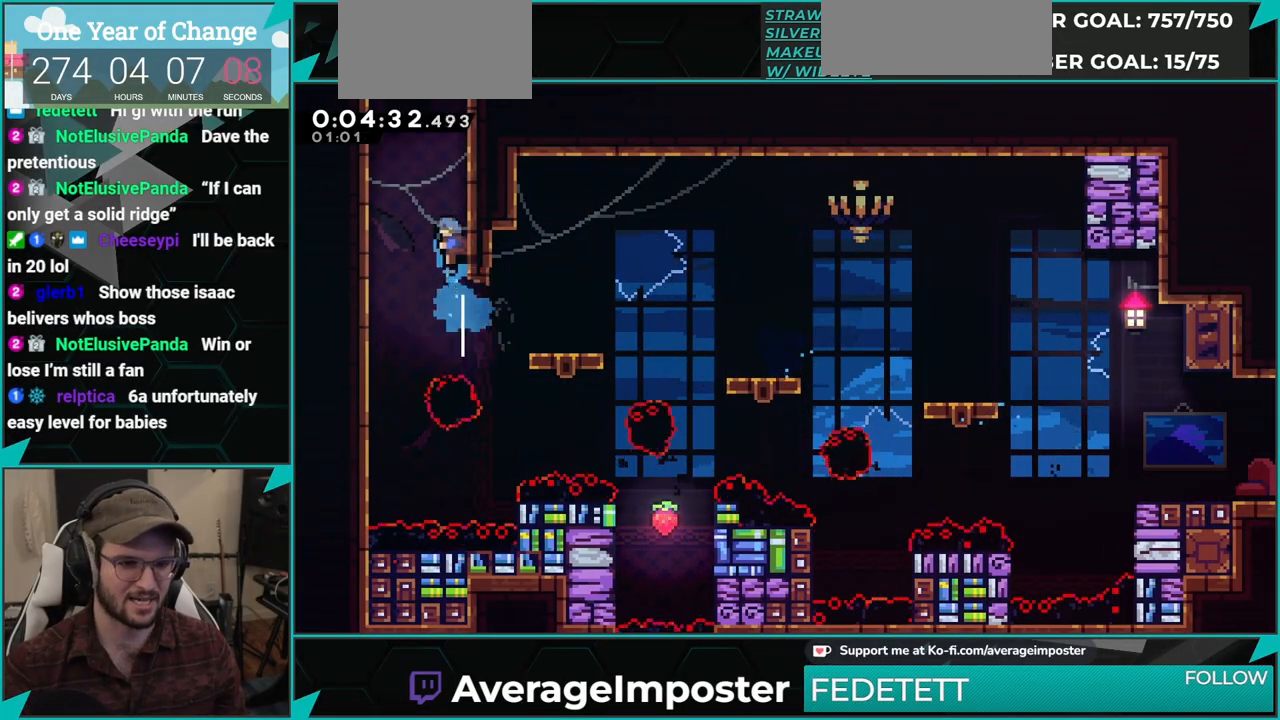
{"buttons": [], "left_stick": "center", "events": [[17, "X", "up"], [50, "DPAD_UP", "up"], [133, "A", "down"], [167, "DPAD_LEFT", "down"], [434, "A", "up"], [467, "DPAD_LEFT", "up"]]}
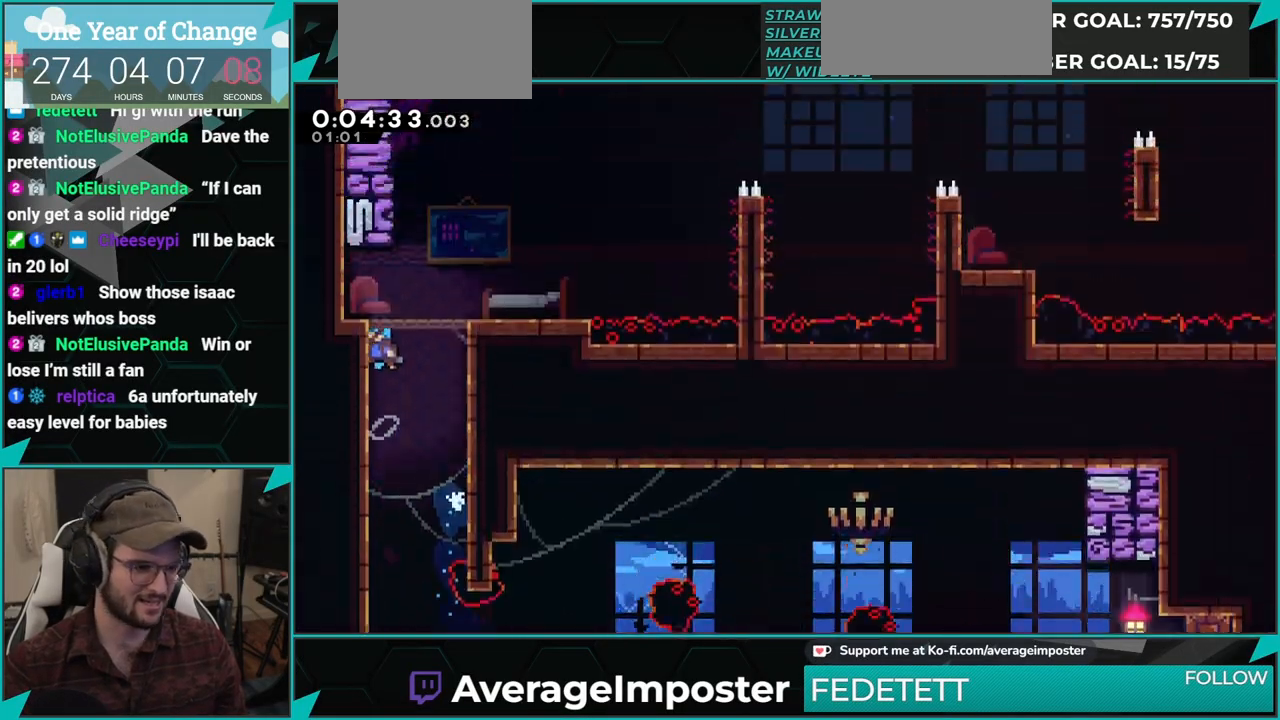
{"buttons": ["A", "DPAD_RIGHT"], "left_stick": "center", "events": [[167, "DPAD_RIGHT", "down"], [501, "A", "down"]]}
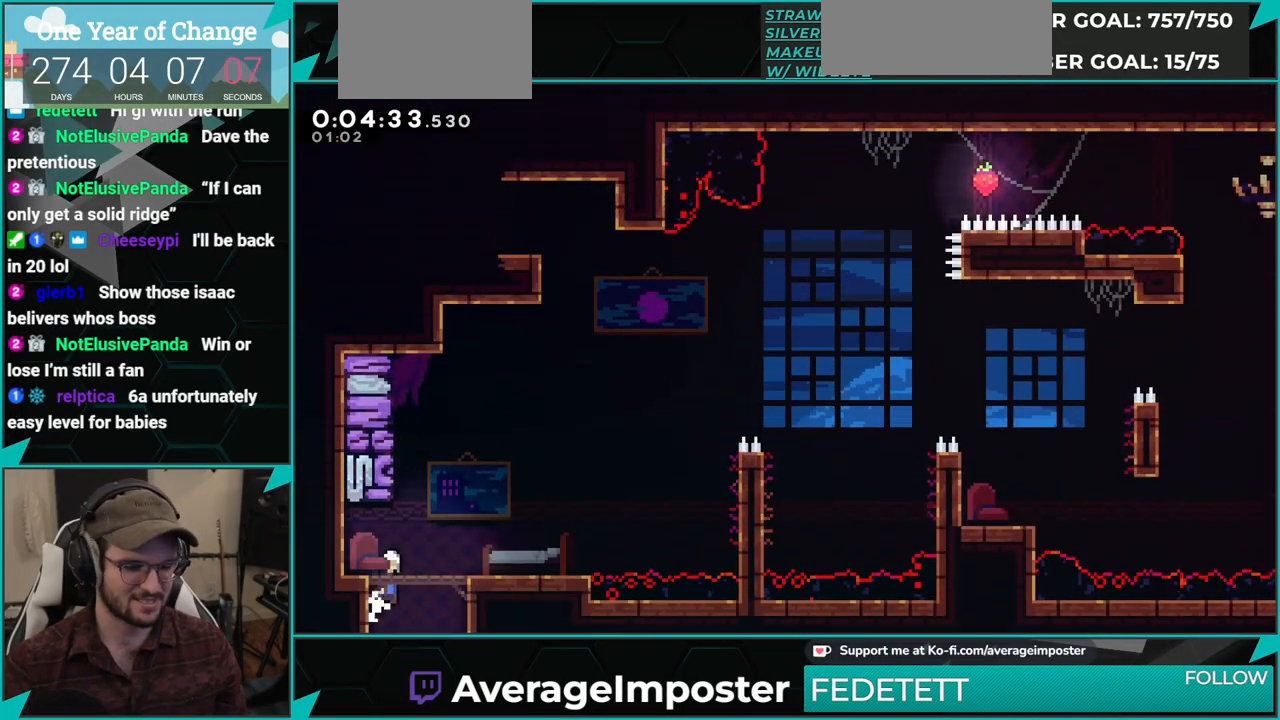
{"buttons": ["DPAD_RIGHT"], "left_stick": "center", "events": [[100, "A", "up"], [317, "X", "down"], [434, "X", "up"]]}
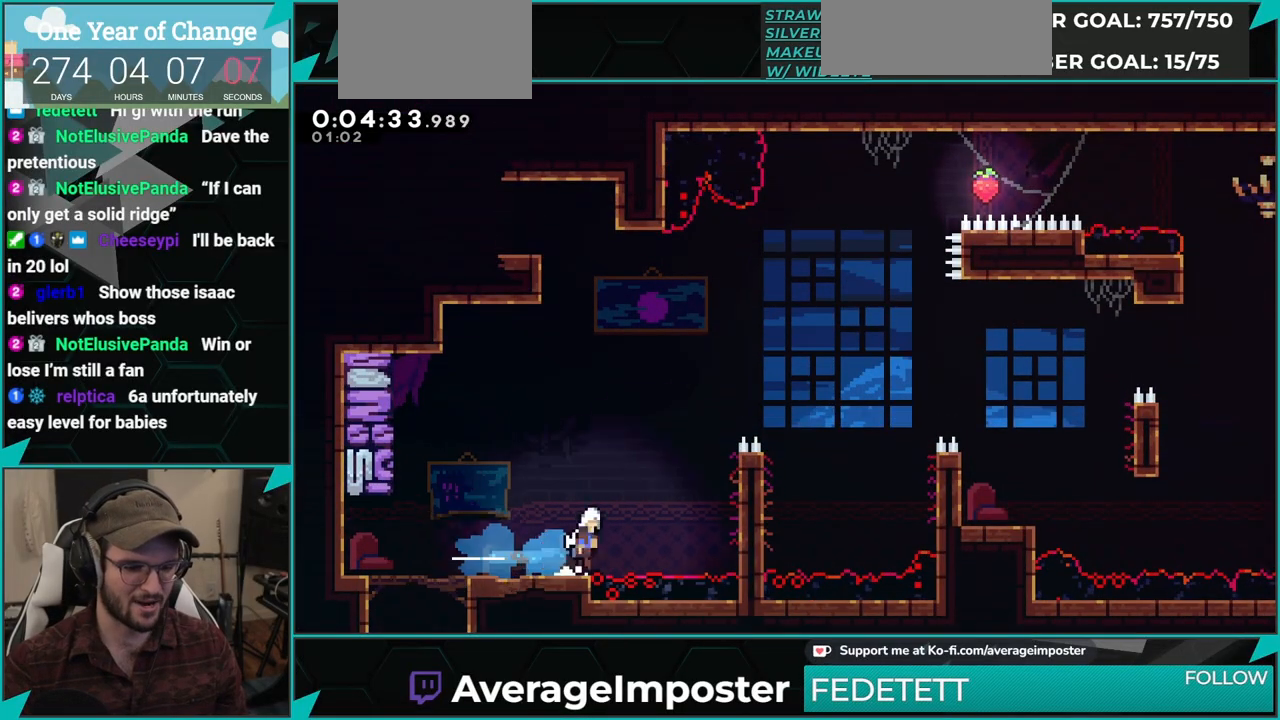
{"buttons": ["B", "R1", "DPAD_RIGHT"], "left_stick": "center", "events": [[17, "A", "down"], [217, "R1", "down"], [267, "A", "up"], [267, "B", "down"]]}
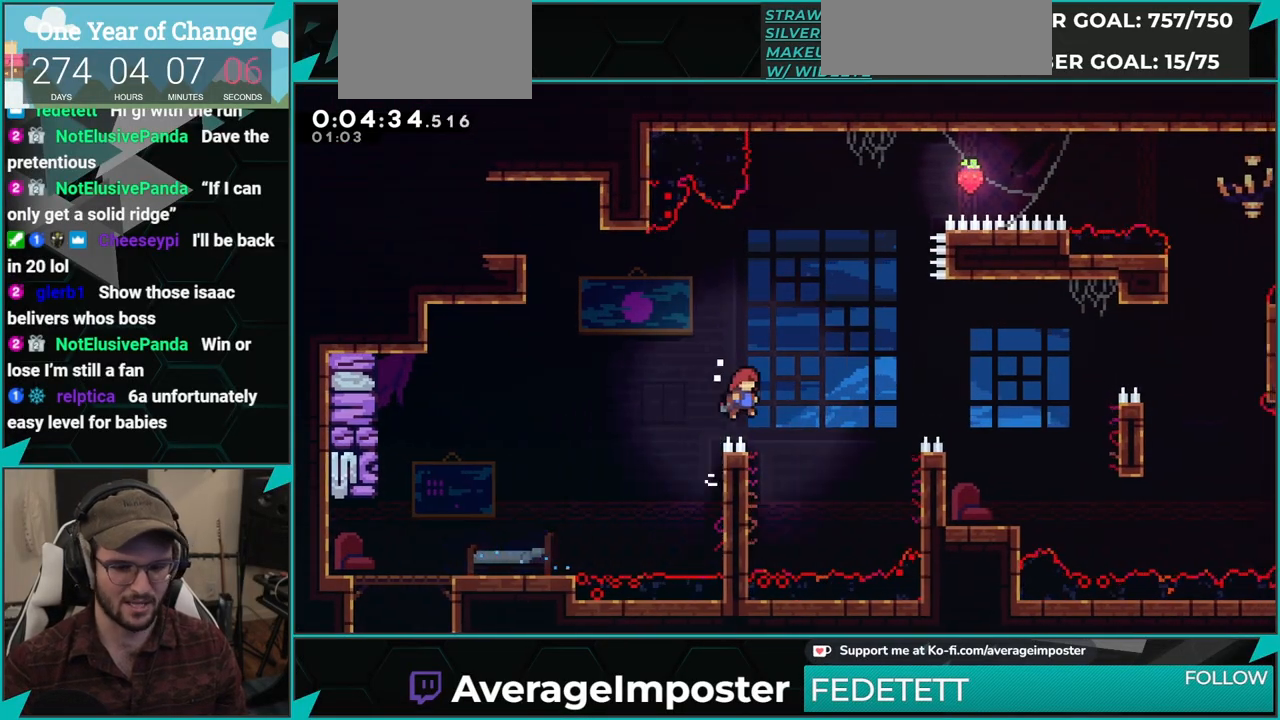
{"buttons": [], "left_stick": "center", "events": [[67, "B", "up"], [67, "R1", "up"], [117, "X", "down"], [384, "X", "up"], [484, "DPAD_RIGHT", "up"]]}
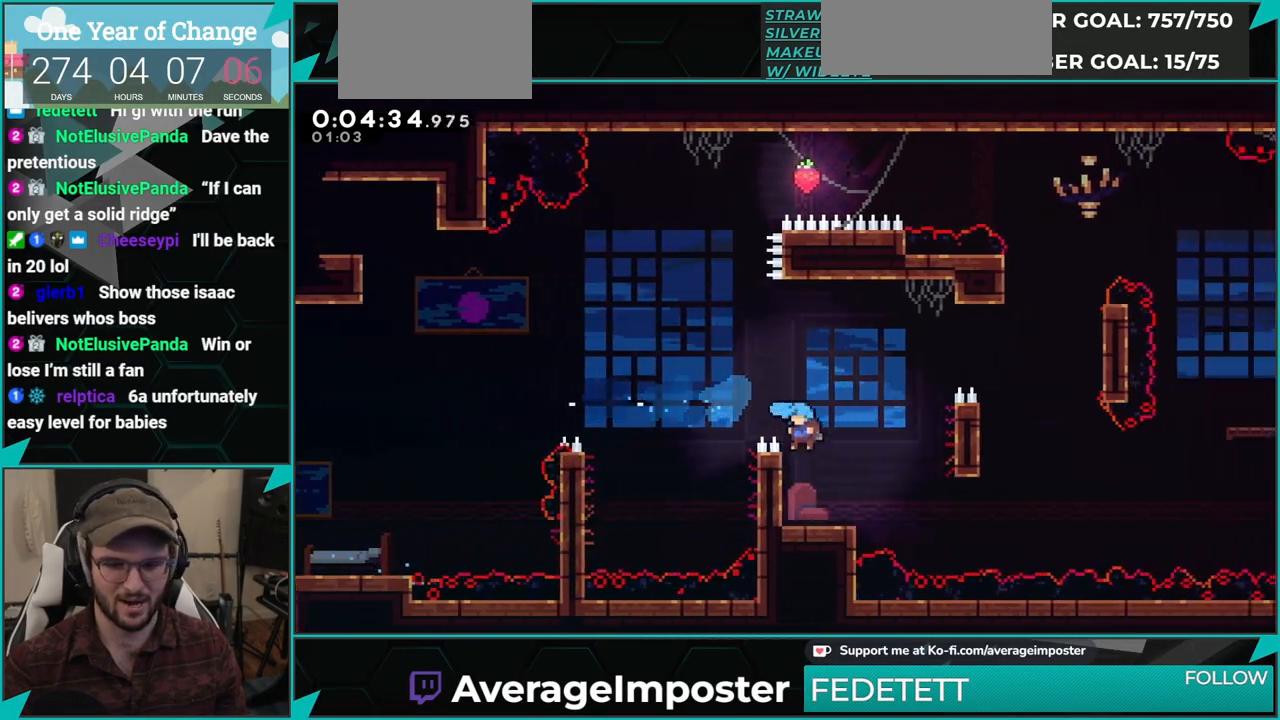
{"buttons": ["X", "DPAD_DOWN", "DPAD_RIGHT"], "left_stick": "center", "events": [[17, "DPAD_LEFT", "down"], [317, "DPAD_DOWN", "down"], [317, "DPAD_LEFT", "up"], [351, "X", "down"], [384, "DPAD_RIGHT", "down"]]}
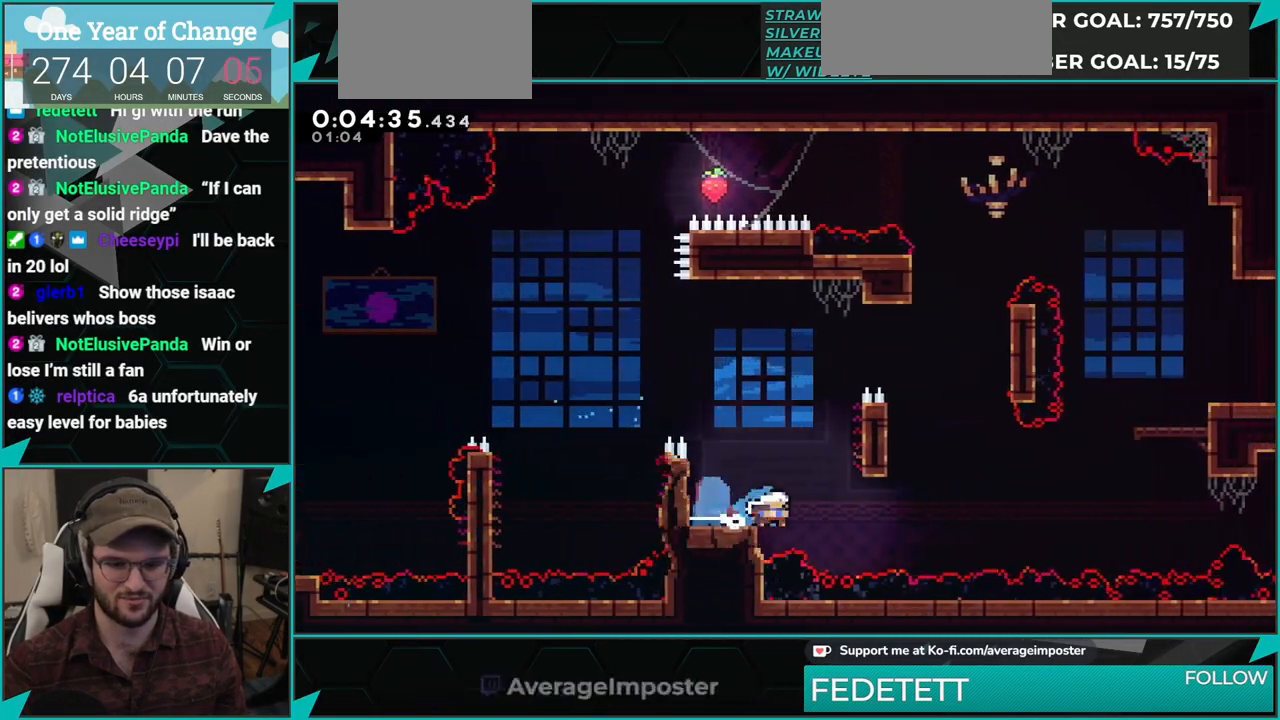
{"buttons": ["DPAD_UP", "DPAD_RIGHT"], "left_stick": "center", "events": [[67, "A", "down"], [67, "X", "up"], [300, "DPAD_DOWN", "up"], [350, "DPAD_UP", "down"], [367, "A", "up"], [367, "X", "down"], [484, "X", "up"]]}
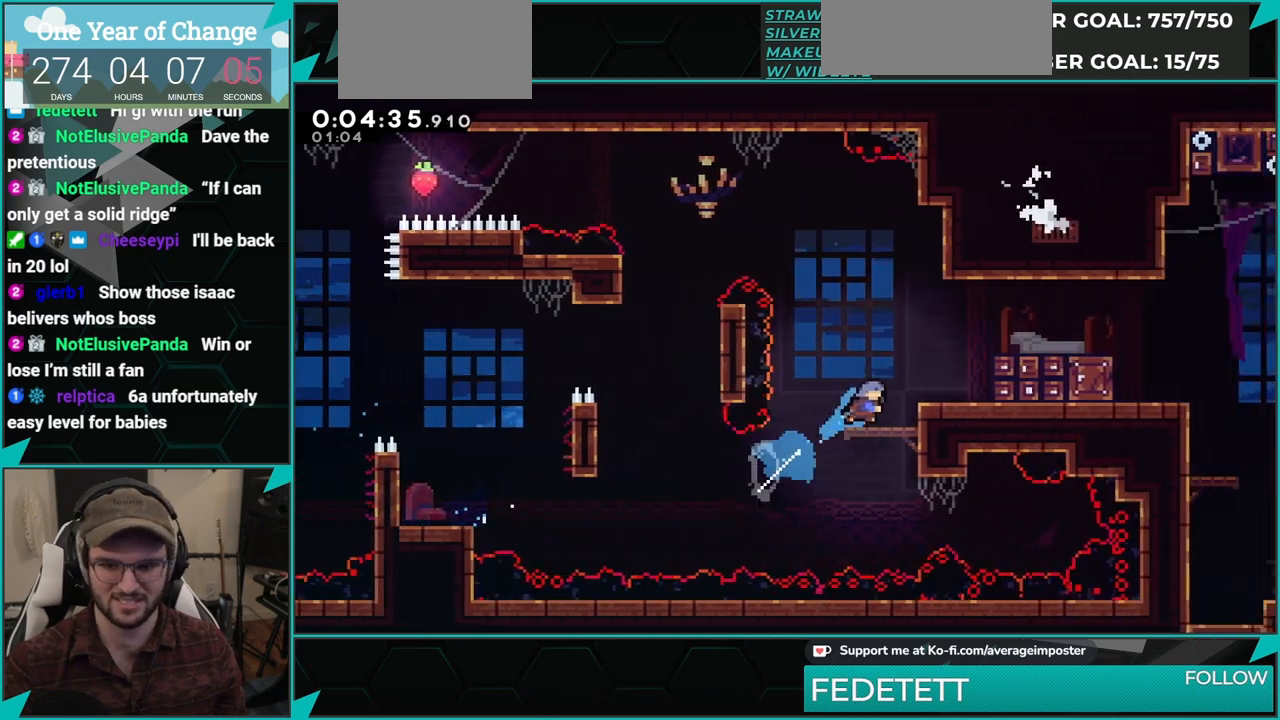
{"buttons": [], "left_stick": "center", "events": [[50, "A", "down"], [67, "R1", "down"], [167, "B", "down"], [184, "A", "up"], [317, "B", "up"], [317, "R1", "up"], [334, "DPAD_UP", "up"], [417, "DPAD_RIGHT", "up"]]}
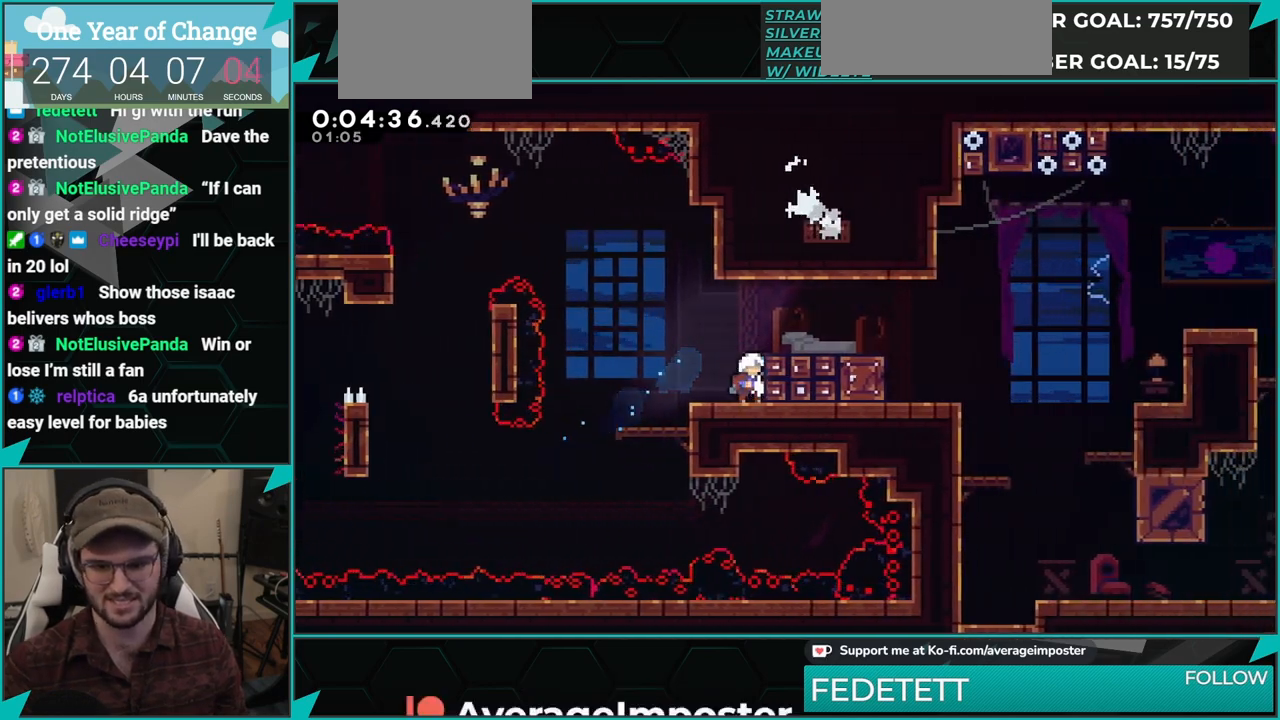
{"buttons": ["X", "DPAD_RIGHT"], "left_stick": "center", "events": [[83, "A", "down"], [117, "DPAD_RIGHT", "down"], [217, "X", "down"], [250, "A", "up"], [400, "X", "up"], [500, "X", "down"]]}
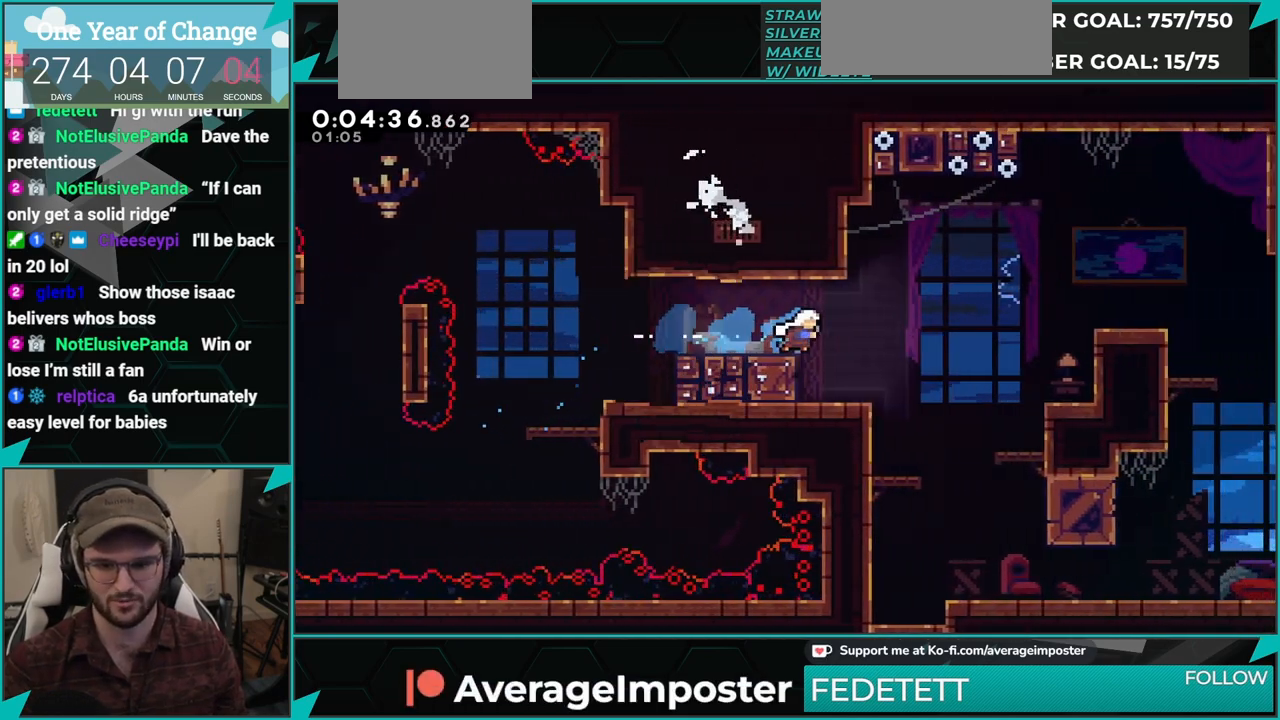
{"buttons": ["DPAD_LEFT"], "left_stick": "center", "events": [[17, "DPAD_DOWN", "down"], [167, "X", "up"], [301, "DPAD_RIGHT", "up"], [317, "DPAD_DOWN", "up"], [351, "DPAD_LEFT", "down"]]}
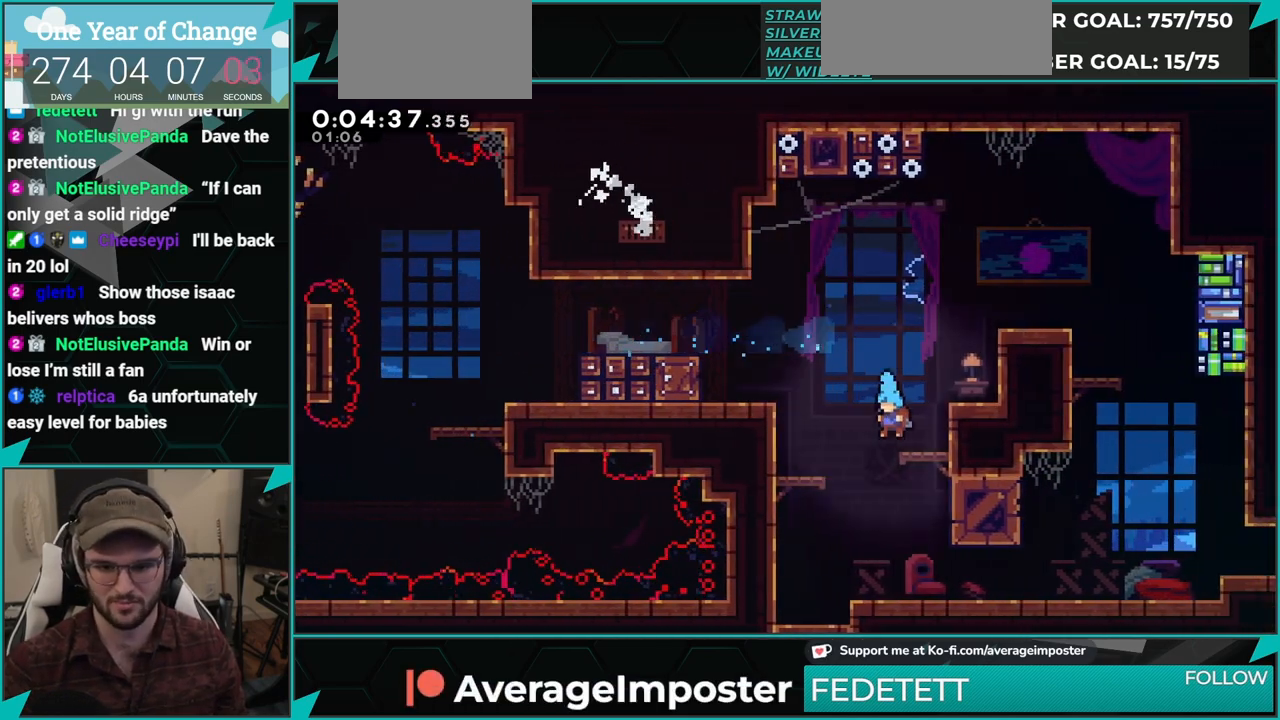
{"buttons": ["DPAD_DOWN", "DPAD_LEFT"], "left_stick": "center", "events": [[83, "DPAD_DOWN", "down"], [83, "DPAD_LEFT", "up"], [117, "DPAD_RIGHT", "down"], [183, "DPAD_LEFT", "down"], [183, "DPAD_RIGHT", "up"]]}
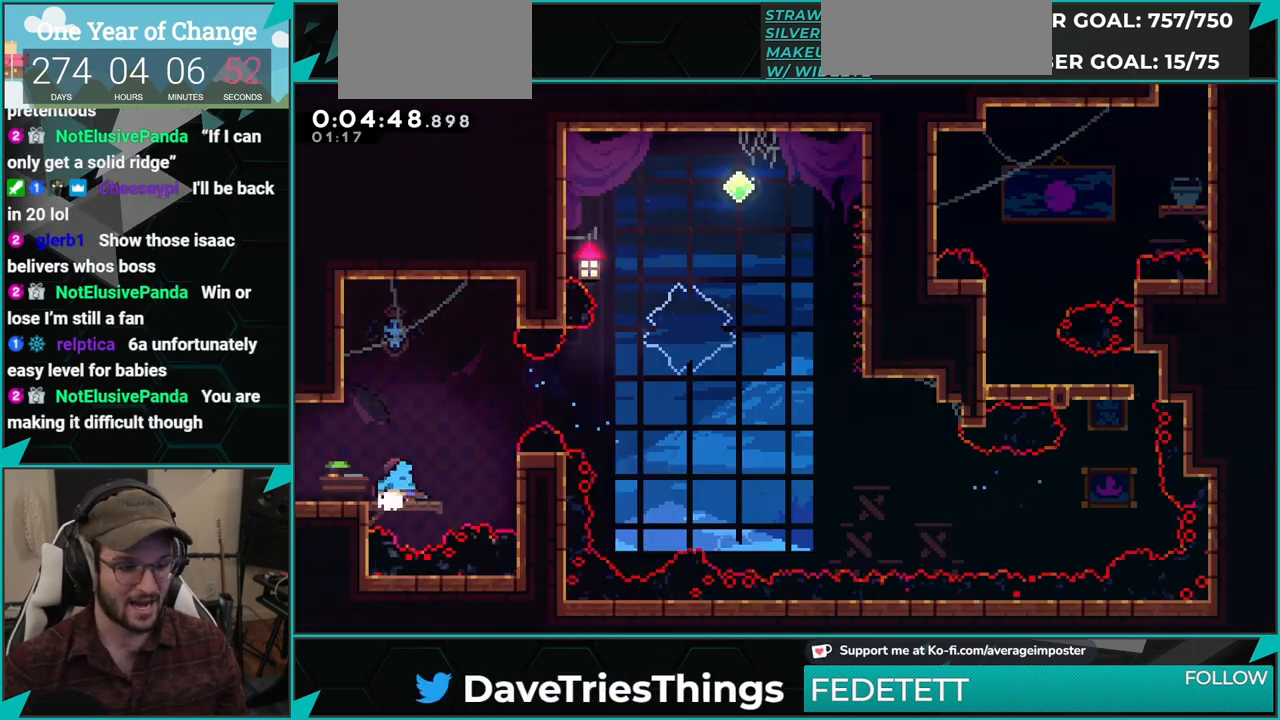
{"buttons": ["A", "DPAD_DOWN", "DPAD_LEFT"], "left_stick": "center", "events": [[17, "X", "down"], [201, "A", "down"], [217, "X", "up"]]}
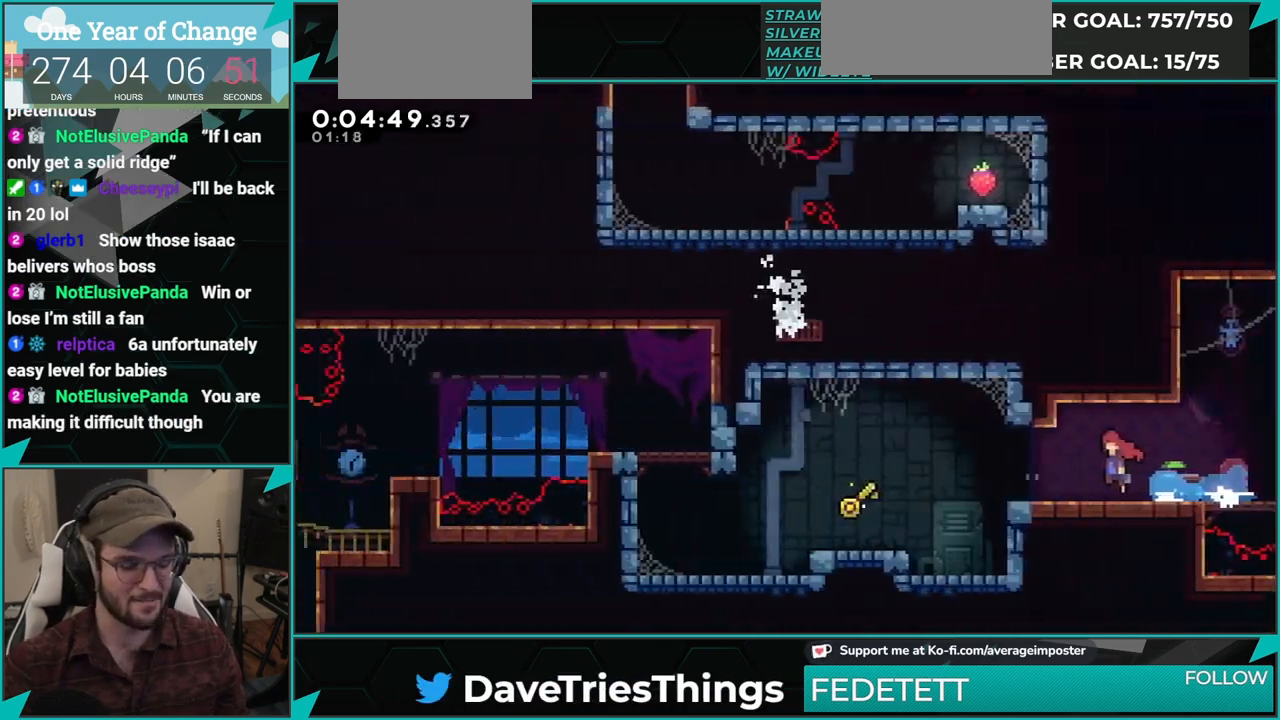
{"buttons": ["DPAD_DOWN", "DPAD_LEFT"], "left_stick": "center", "events": [[434, "A", "up"]]}
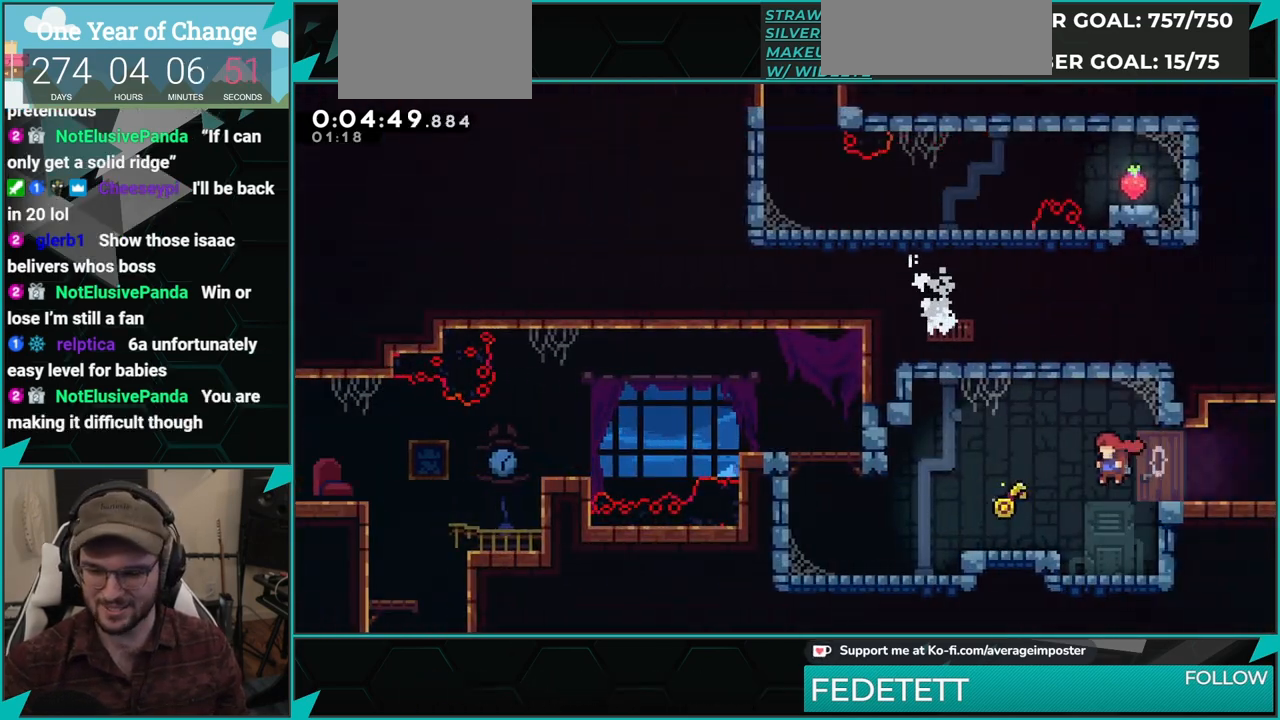
{"buttons": ["X", "DPAD_DOWN", "DPAD_LEFT"], "left_stick": "center", "events": [[217, "A", "down"], [484, "X", "down"], [501, "A", "up"]]}
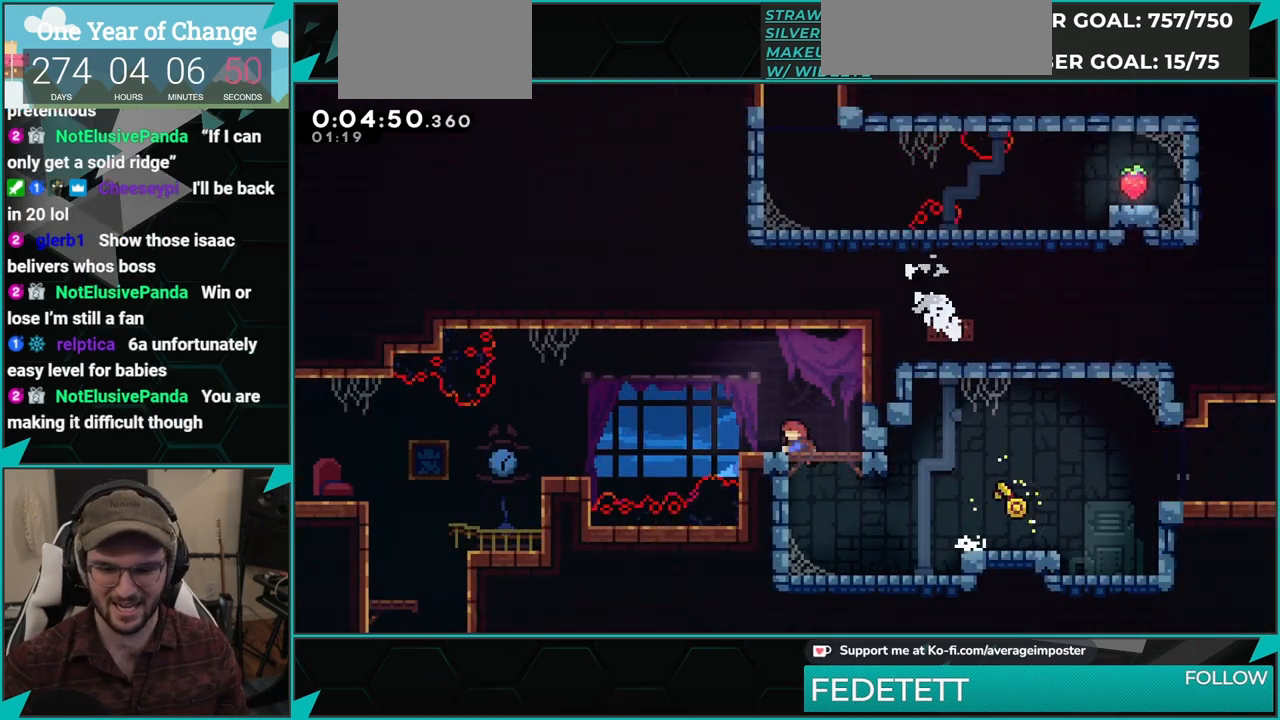
{"buttons": ["X", "DPAD_DOWN"], "left_stick": "center", "events": [[150, "A", "down"], [167, "X", "up"], [183, "A", "up"], [417, "DPAD_LEFT", "up"], [467, "X", "down"]]}
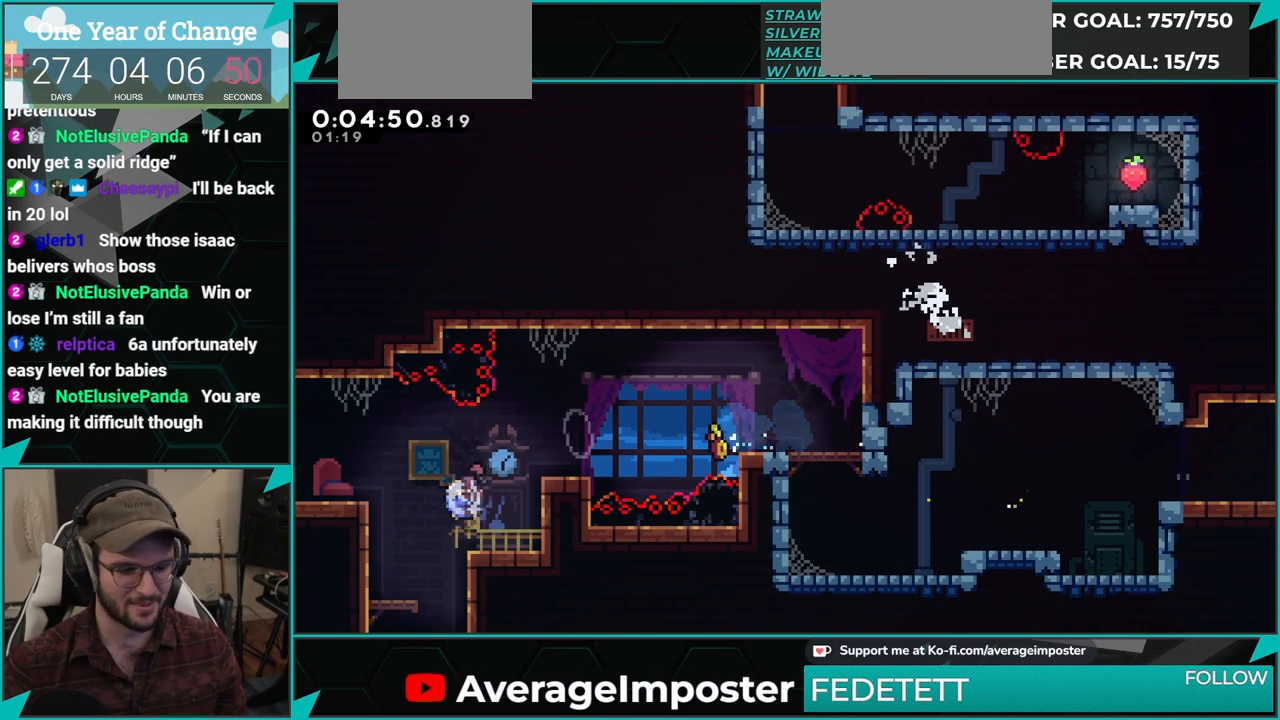
{"buttons": ["DPAD_DOWN"], "left_stick": "center", "events": [[134, "X", "up"]]}
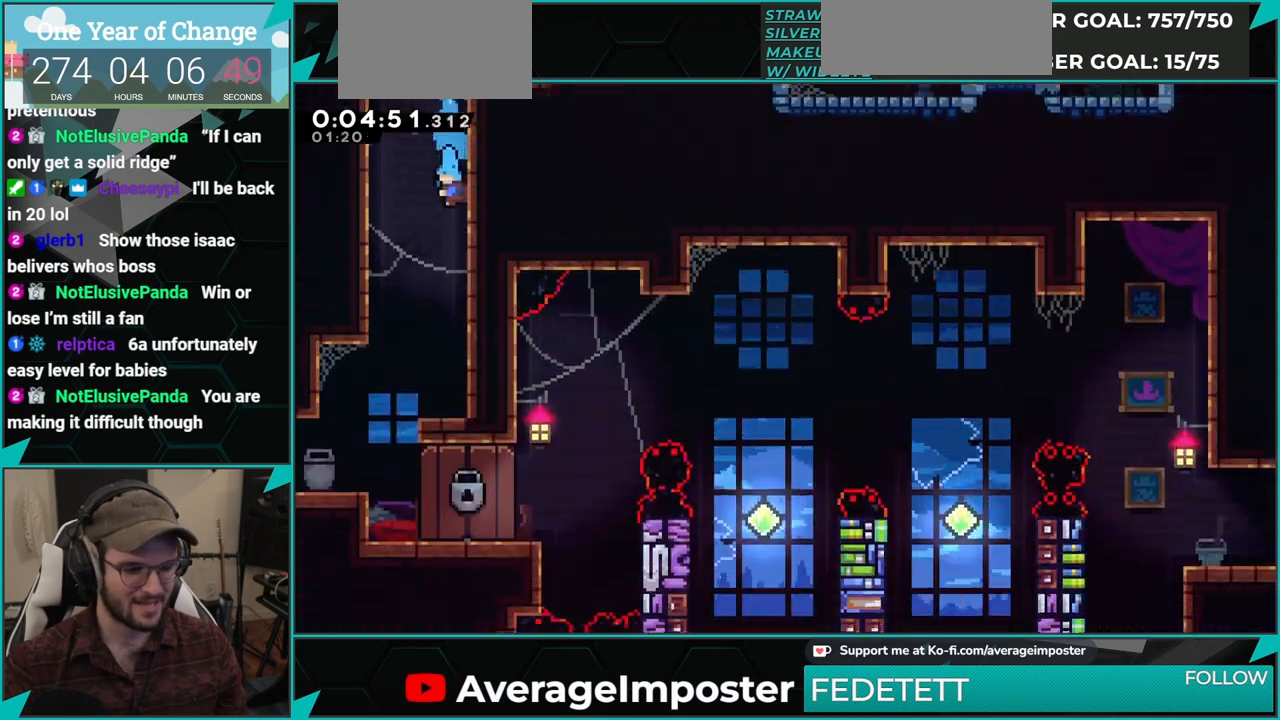
{"buttons": ["DPAD_DOWN", "DPAD_LEFT"], "left_stick": "center", "events": [[267, "DPAD_LEFT", "down"], [367, "X", "down"], [501, "X", "up"]]}
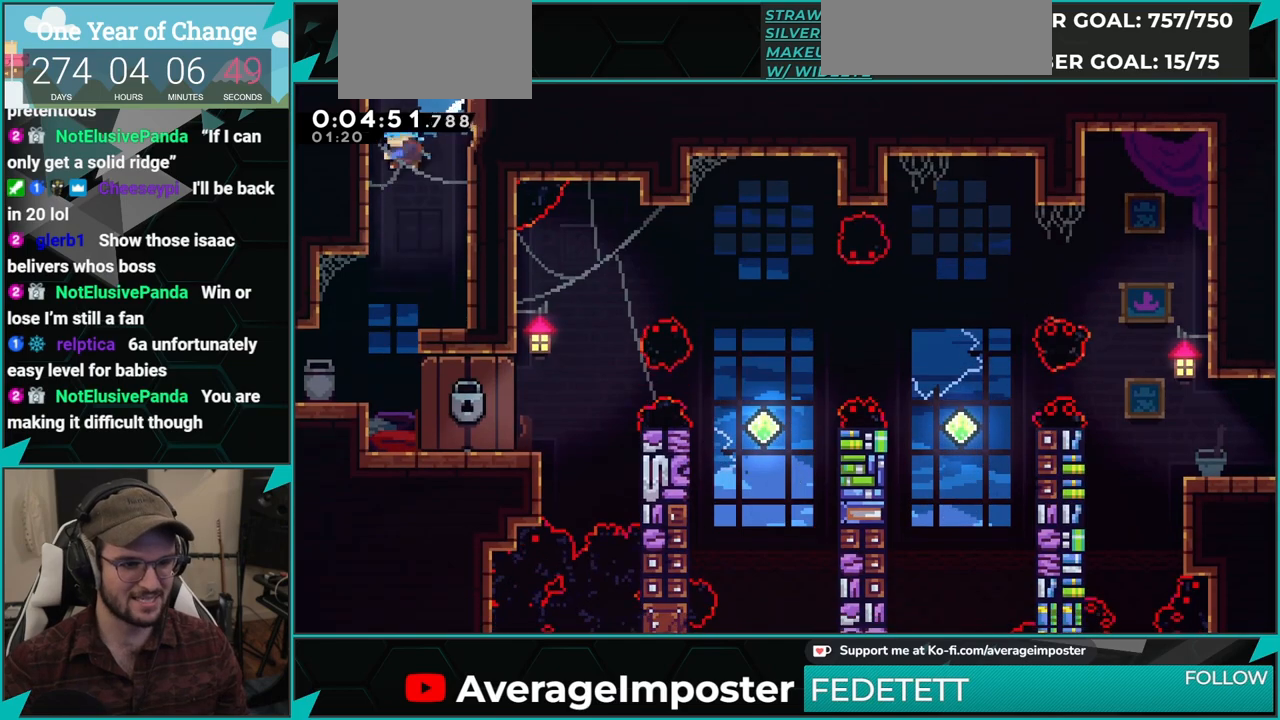
{"buttons": ["X", "DPAD_UP", "DPAD_RIGHT"], "left_stick": "center", "events": [[417, "DPAD_DOWN", "up"], [417, "DPAD_LEFT", "up"], [450, "DPAD_UP", "down"], [467, "DPAD_RIGHT", "down"], [483, "X", "down"]]}
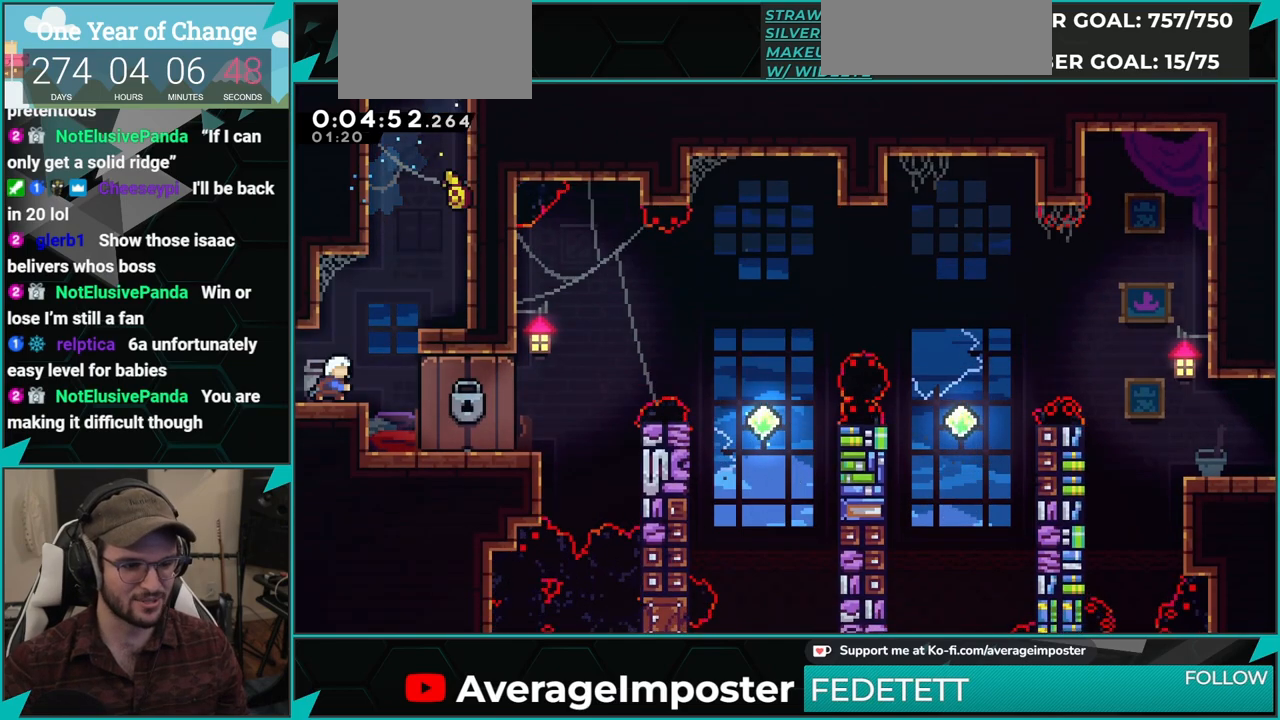
{"buttons": ["X", "DPAD_UP", "DPAD_RIGHT"], "left_stick": "center", "events": [[184, "X", "up"], [217, "DPAD_UP", "up"], [367, "DPAD_RIGHT", "up"], [451, "DPAD_RIGHT", "down"], [451, "DPAD_UP", "down"], [451, "X", "down"]]}
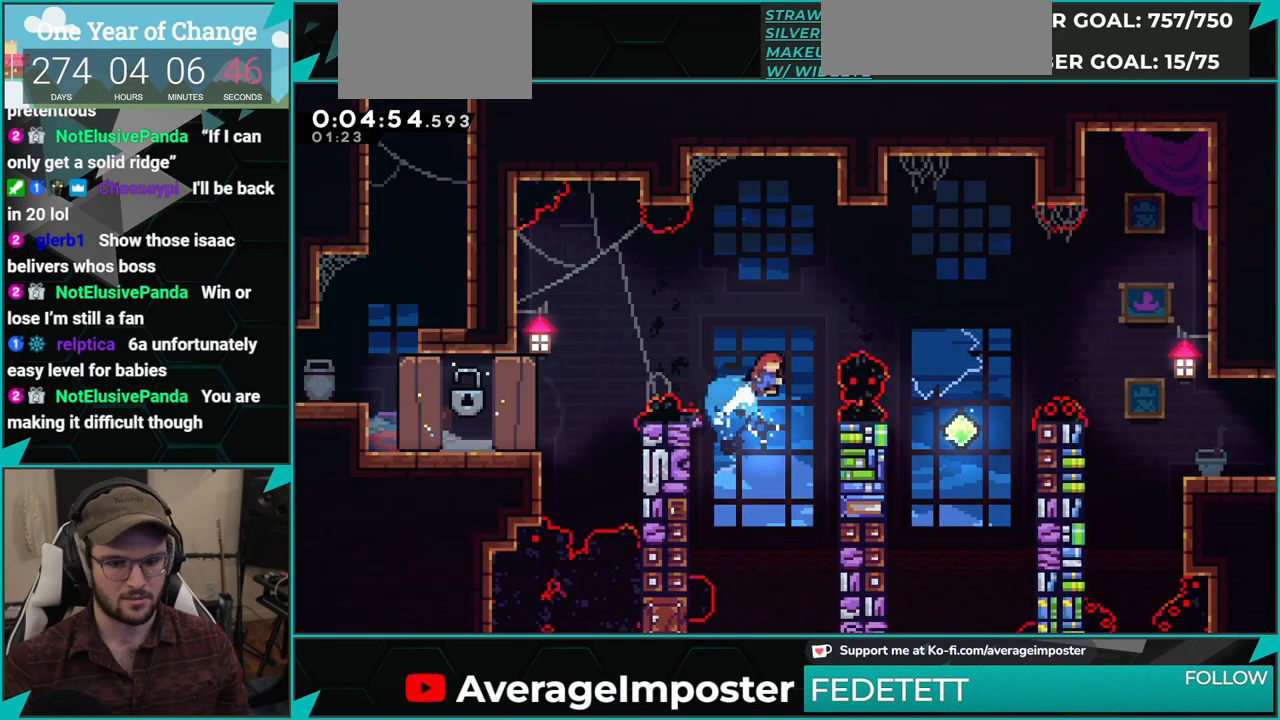
{"buttons": ["DPAD_RIGHT"], "left_stick": "center", "events": [[100, "X", "up"], [116, "DPAD_UP", "up"], [300, "L1", "down"], [483, "L1", "up"]]}
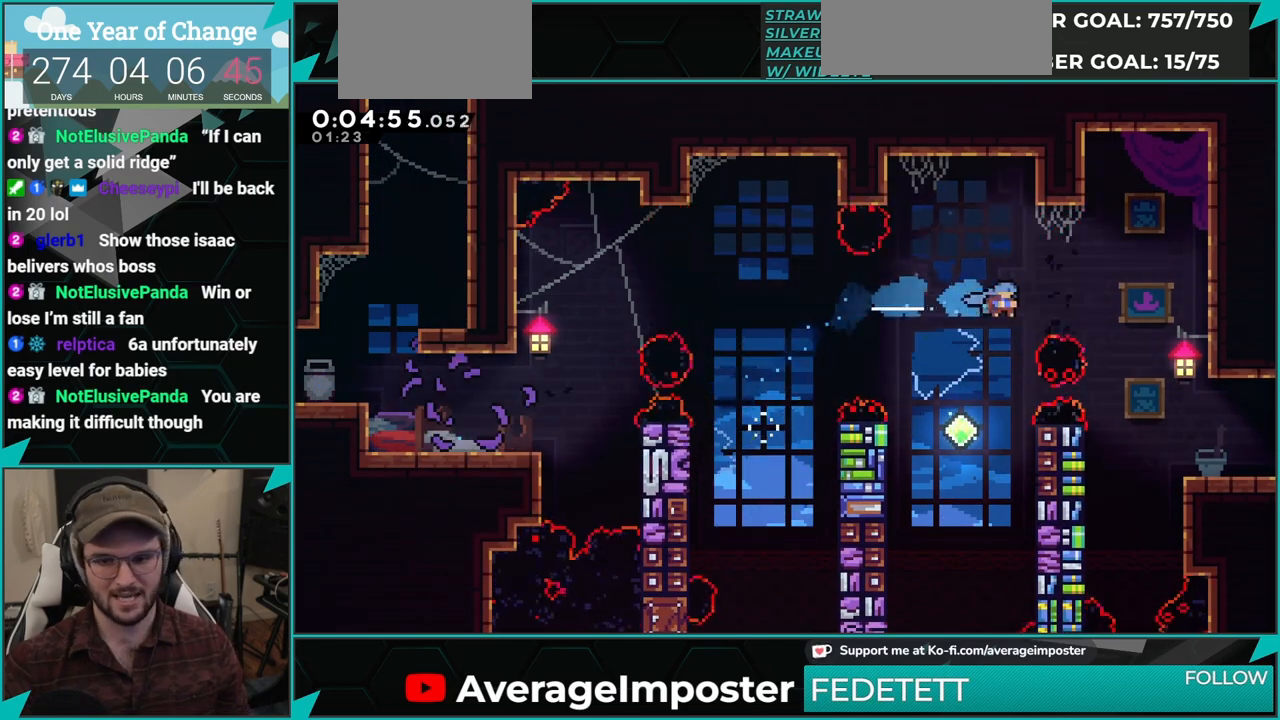
{"buttons": ["A", "R1", "DPAD_RIGHT"], "left_stick": "center", "events": [[467, "R1", "down"], [501, "A", "down"]]}
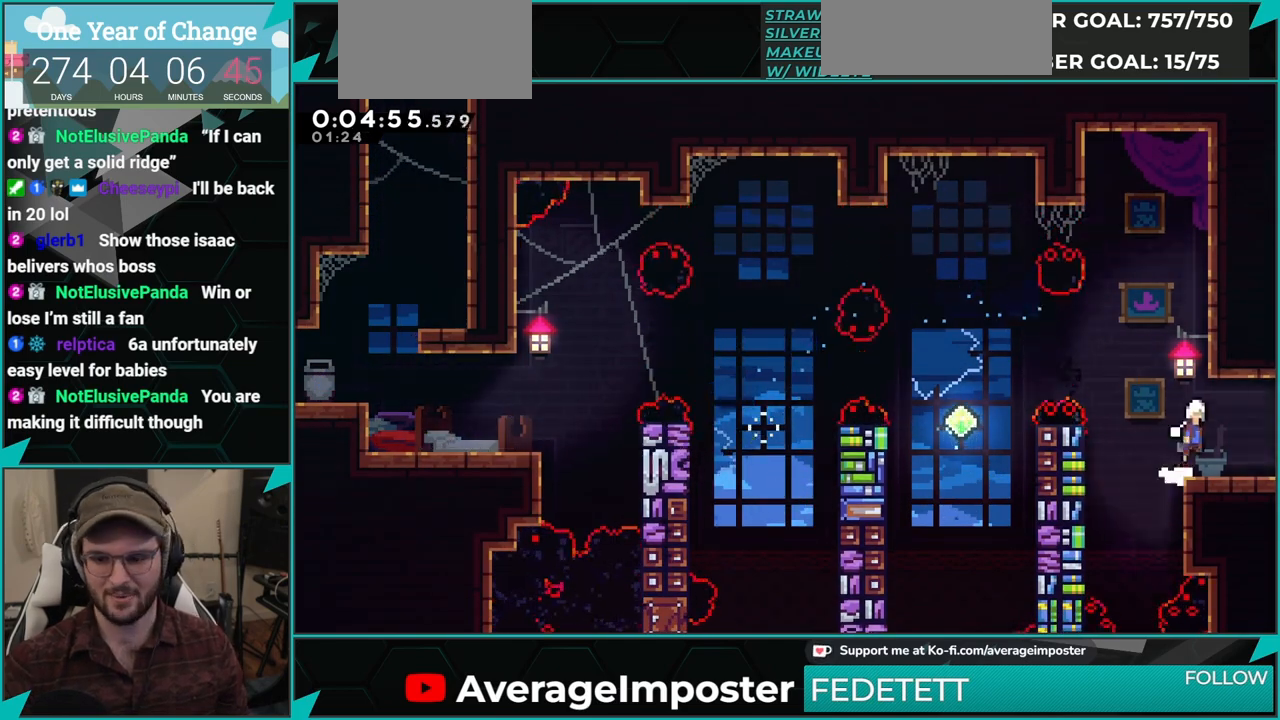
{"buttons": ["A", "DPAD_DOWN", "DPAD_RIGHT"], "left_stick": "center", "events": [[100, "A", "up"], [100, "R1", "up"], [116, "DPAD_RIGHT", "up"], [300, "DPAD_DOWN", "down"], [300, "DPAD_RIGHT", "down"], [317, "X", "down"], [383, "A", "down"], [417, "X", "up"]]}